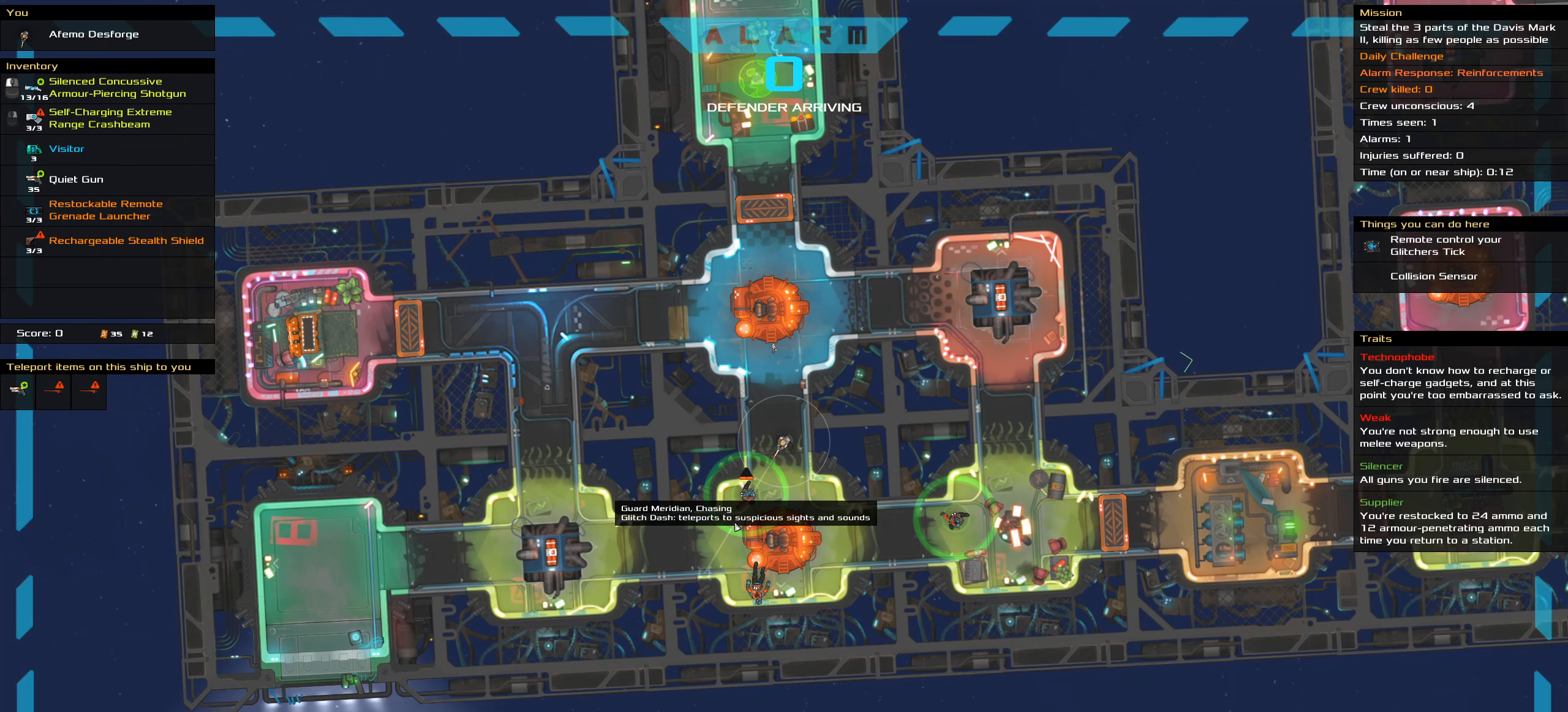
Gameplay with keyboard and mouse; each line is a JSON object with the keys and mouse buttons held at the frame after it. "events" lists presses ("down") and releases ("up") of ".", "/", "0", "1", "2", "3", "4", "5", "6", "7", "8", "9", "a", "alt_l", "alt_r", "b", "backslash", "backspace", "c", "caps_lock", "comma", "ctrl_l", "ctrl_r", "d", "down", "e", "equals", "f", "g", "h", "i", "j", "k", "l", "lbracket", "left", "m", "minus", "n", "o", "p", "q", "quote", "r", "rbracket", "return", "right", "s", "semicolon", "shift_l", "shift_r", "space", "super", "t", "tab", "tilde", "u", "up", "v", "w", "x", "y", "z", "mouse_left", "mouse_wheel" and "mouse_right" between this image and that frame as [ms after this image, input, new state], when the widget could be followed in between. "mouse_left", "mouse_wheel", "mouse_right" = the "left", "wheel", "right" buttons of the "mouse" list. No other keys are recorded. "wheel" means that the mouse wheel is clicked or scrolled. Not read: mouse_move.
{"keys": ["ctrl_l"], "mouse": [], "events": [[467, "mouse_left", "up"]]}
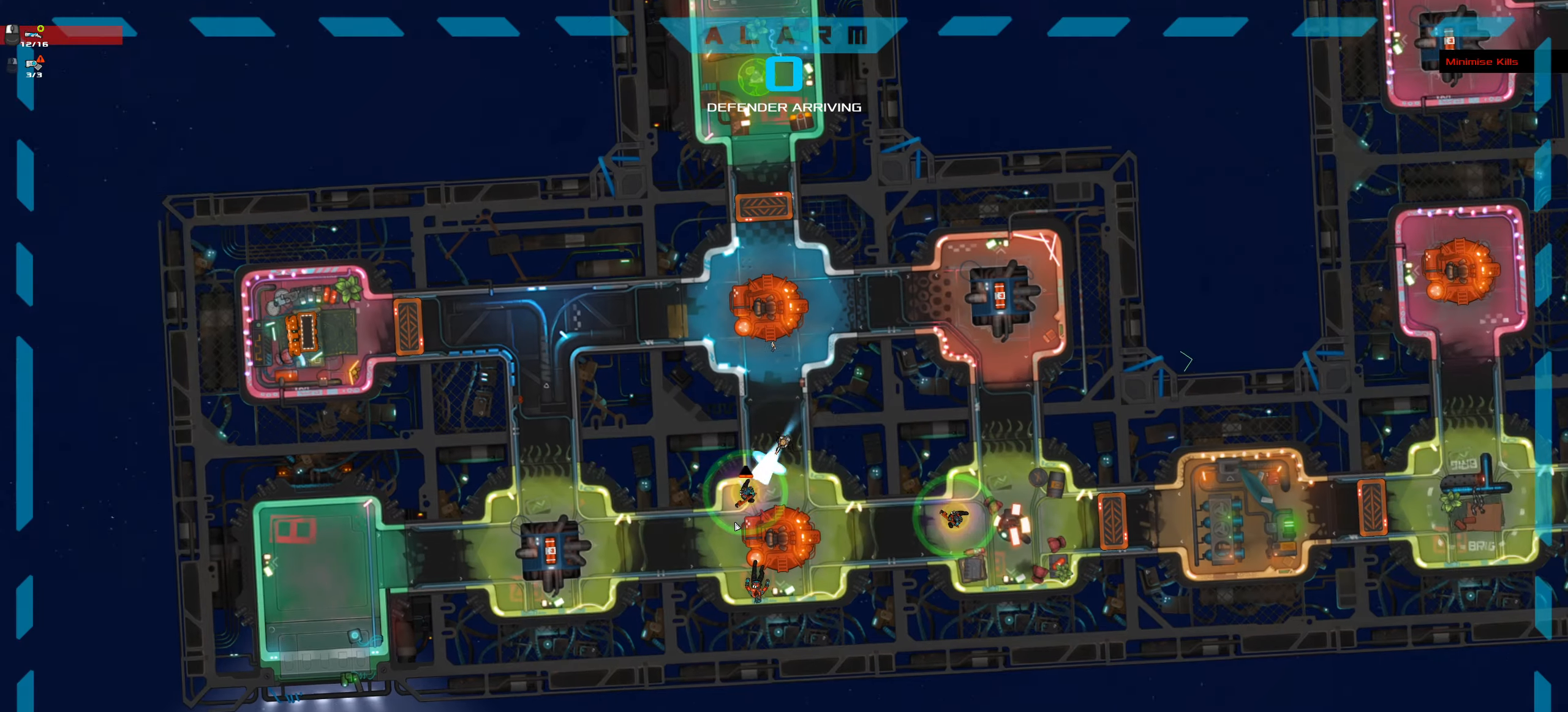
{"keys": ["ctrl_l"], "mouse": [], "events": [[100, "space", "down"], [300, "space", "up"]]}
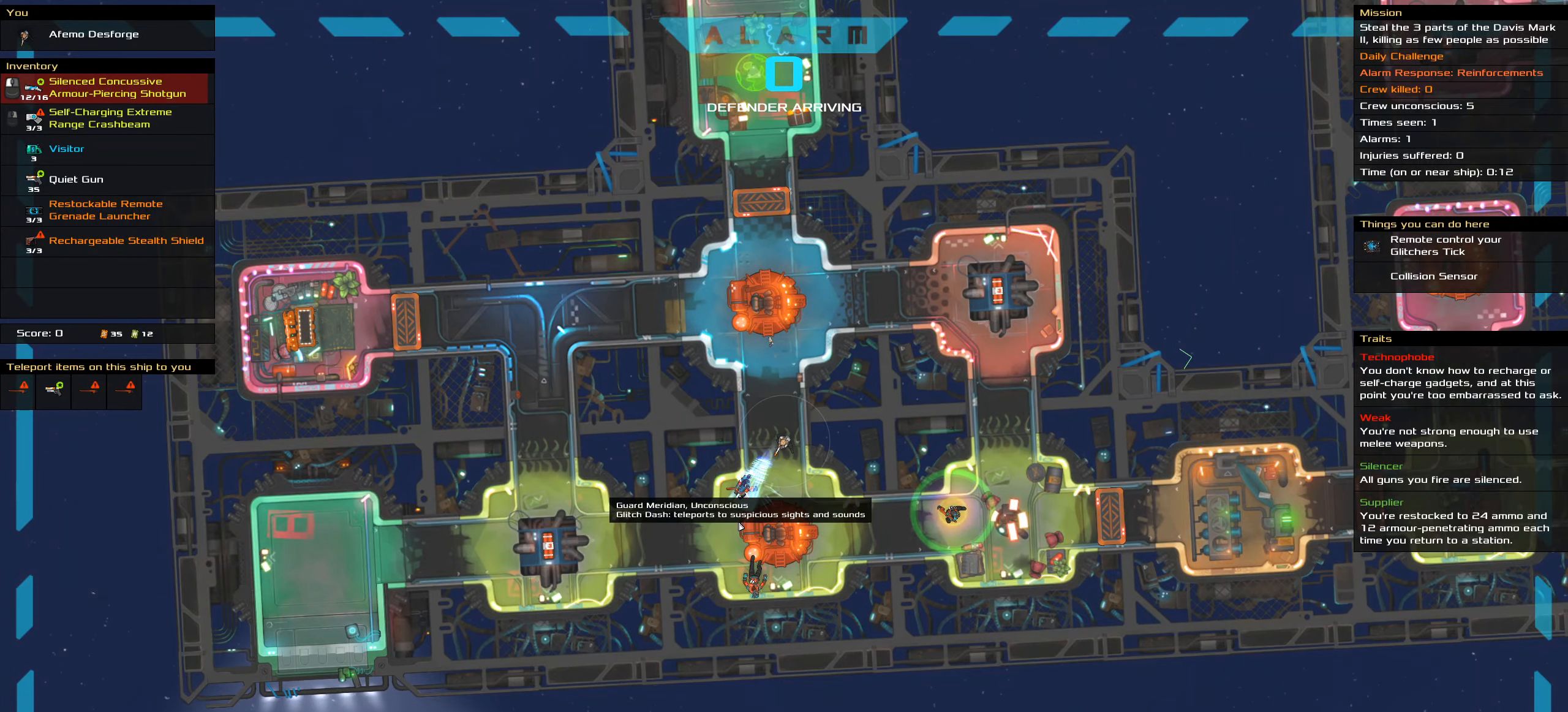
{"keys": ["ctrl_l"], "mouse": [], "events": [[67, "space", "down"], [167, "space", "up"]]}
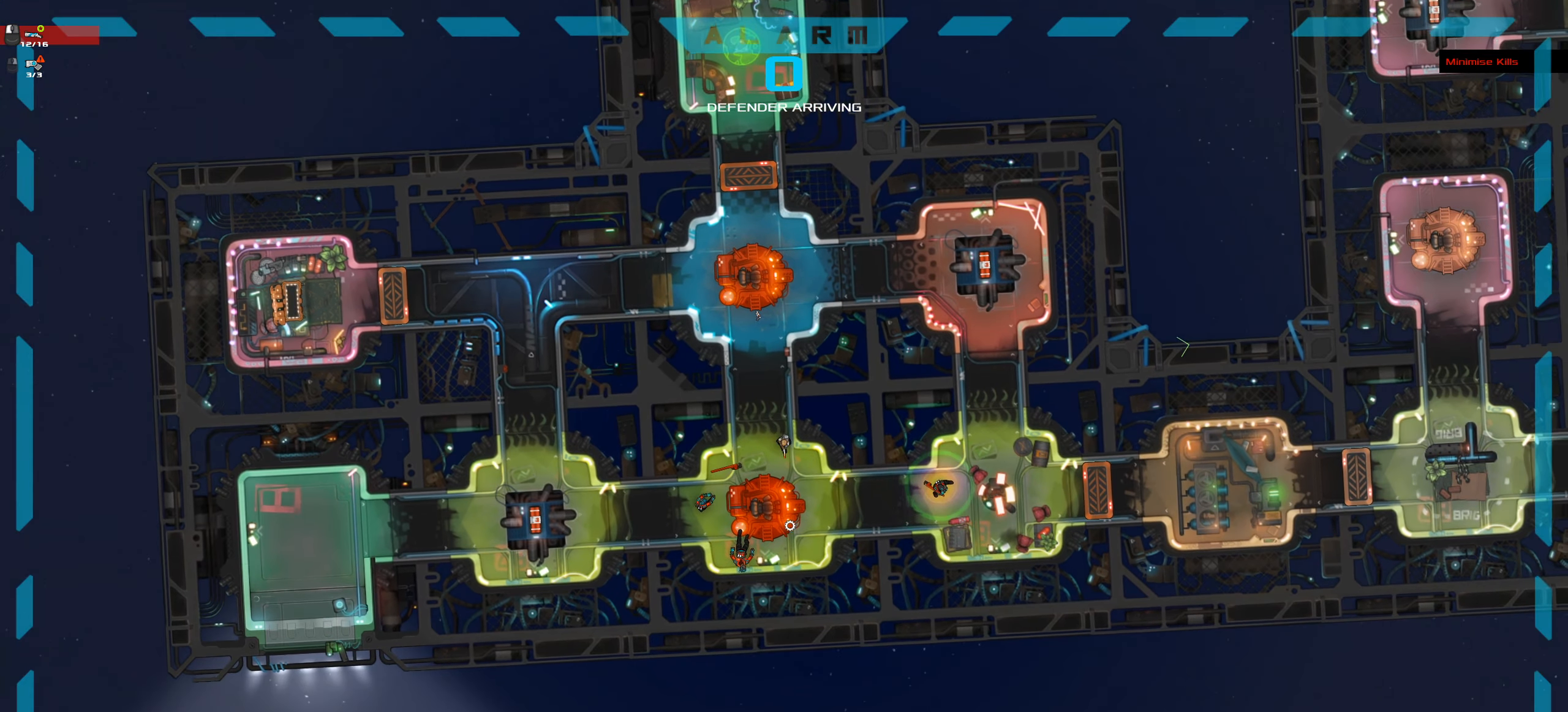
{"keys": ["ctrl_l"], "mouse": [], "events": []}
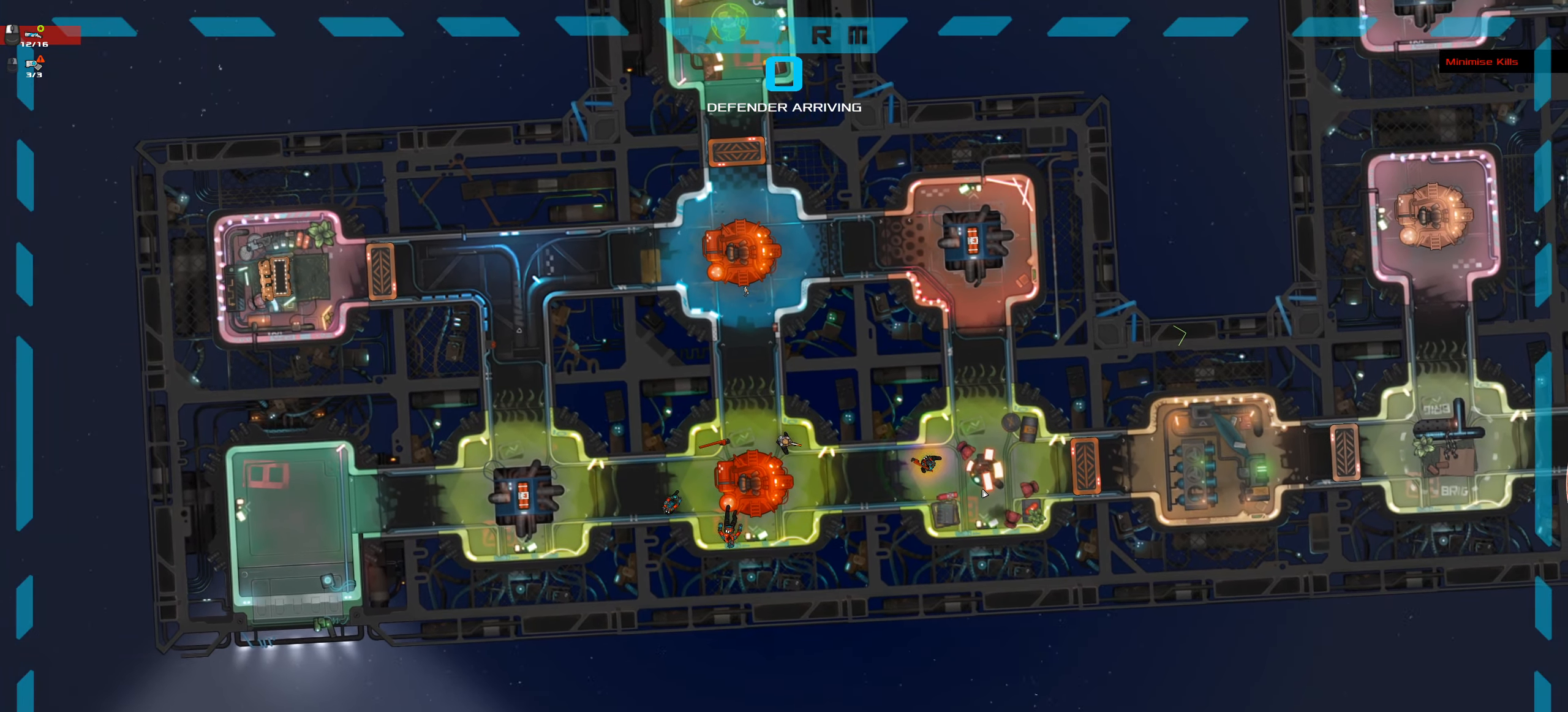
{"keys": ["ctrl_l"], "mouse": [], "events": []}
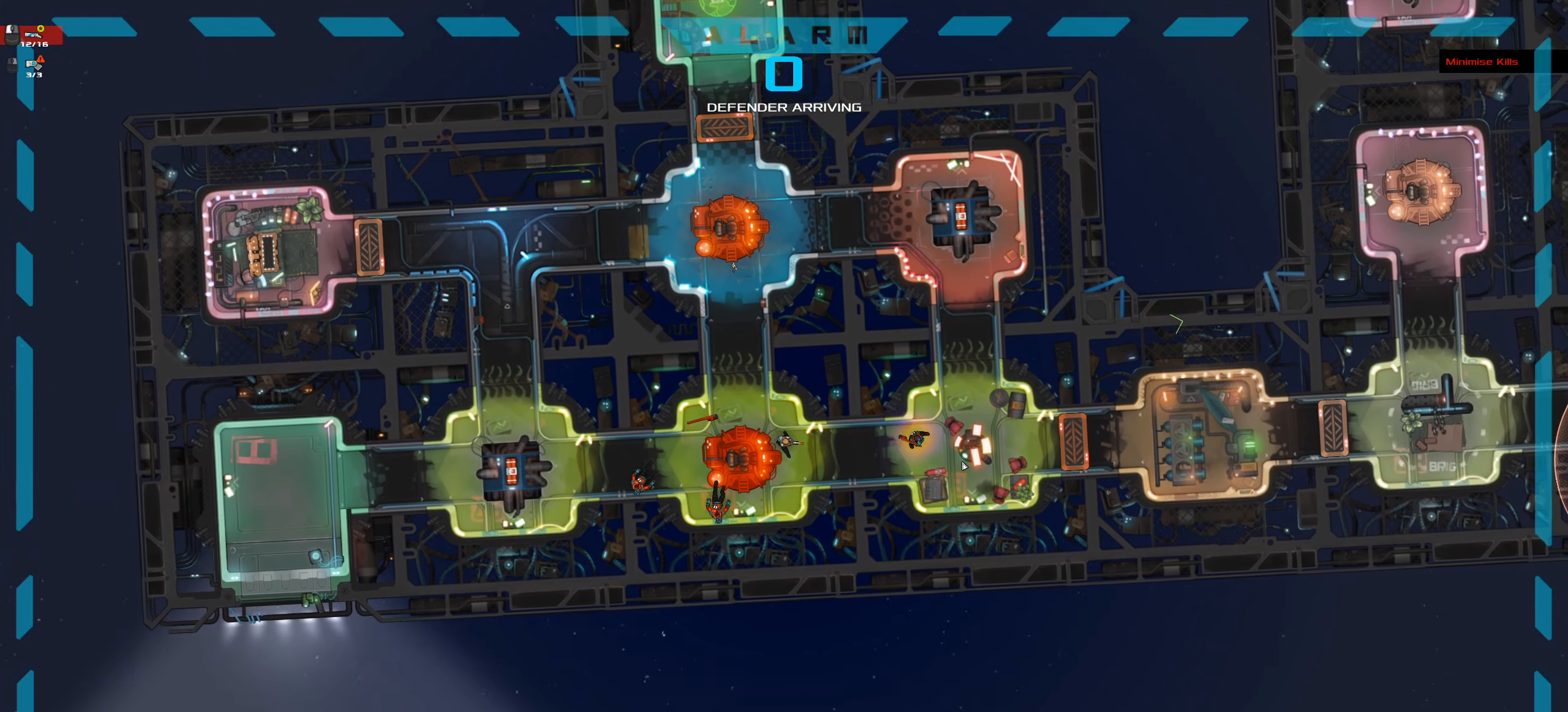
{"keys": ["ctrl_l"], "mouse": [], "events": []}
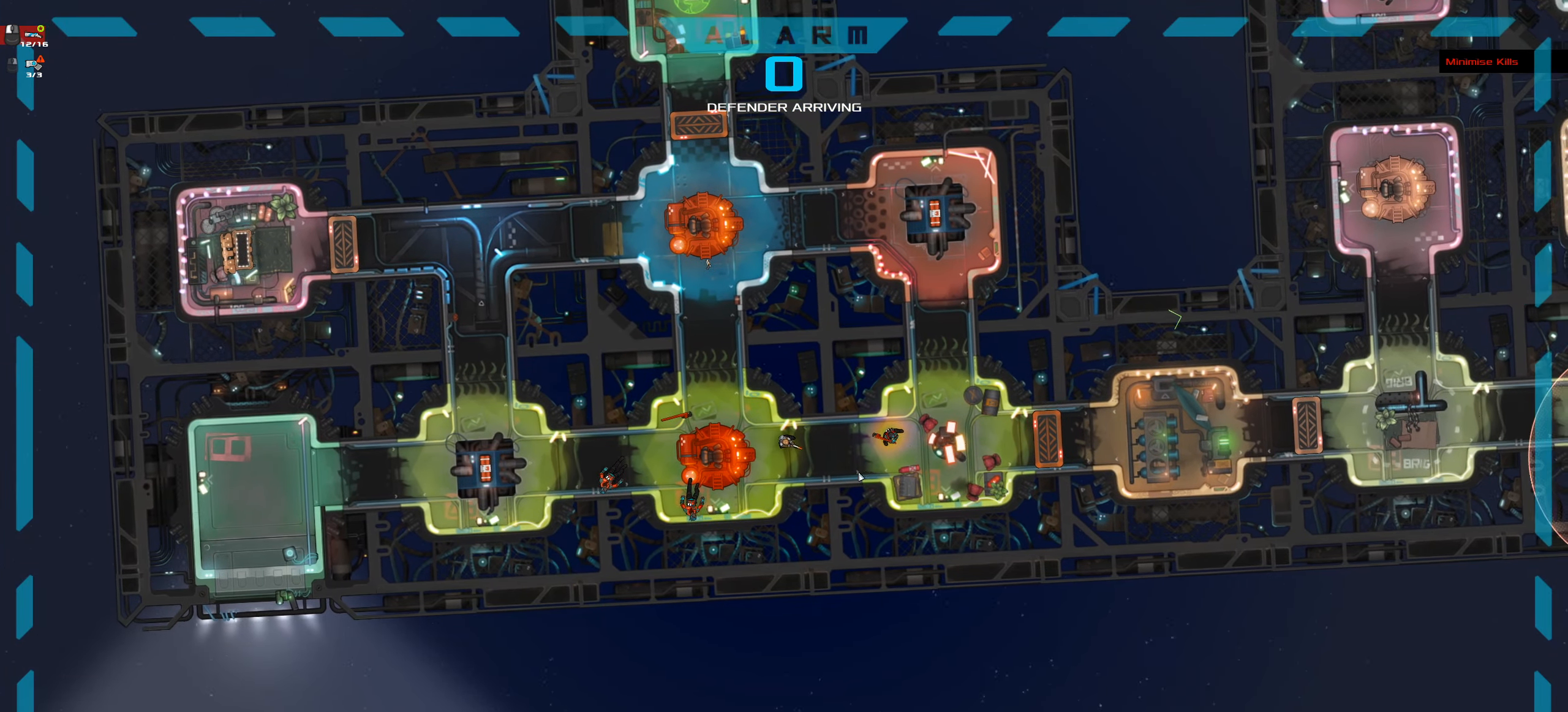
{"keys": ["ctrl_l"], "mouse": [], "events": []}
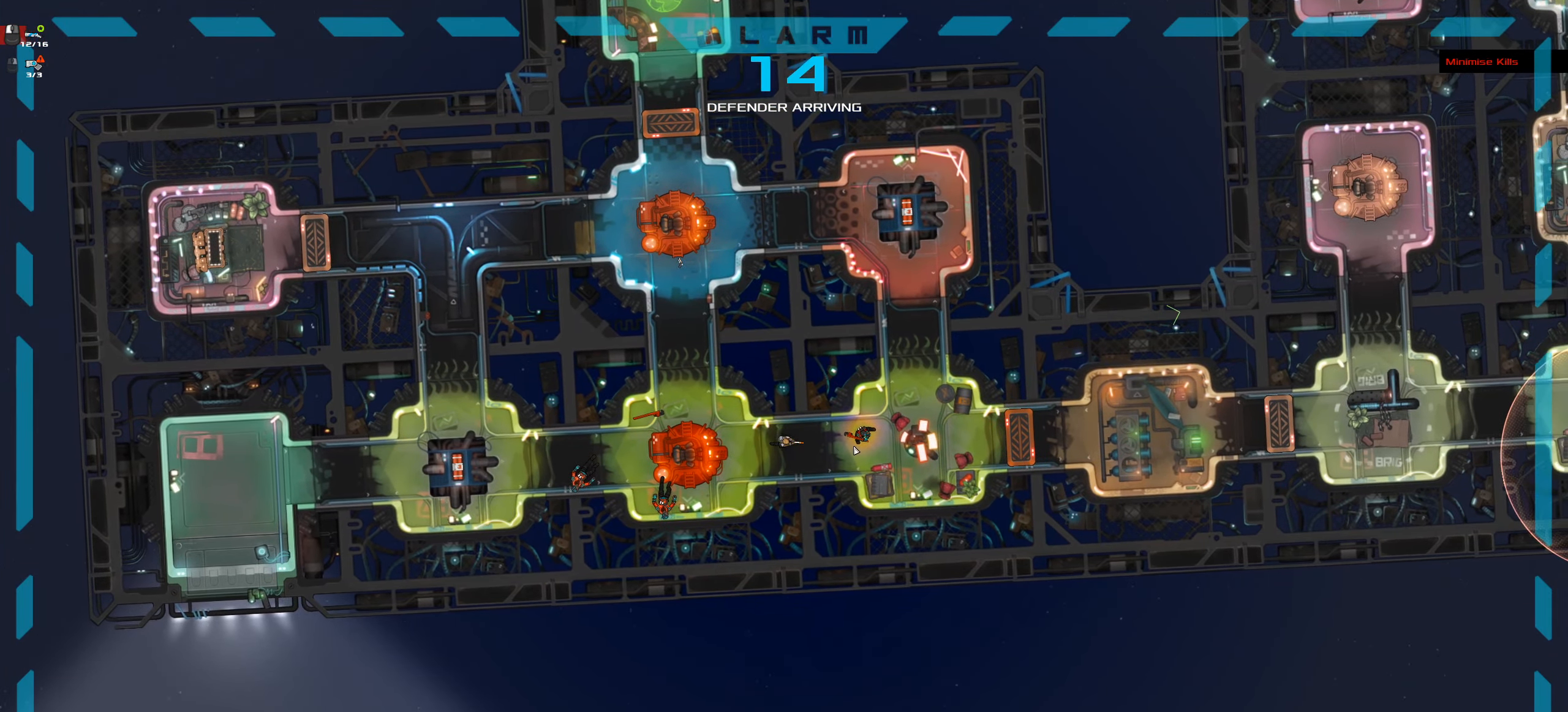
{"keys": ["ctrl_l"], "mouse": [], "events": [[100, "space", "down"], [300, "space", "up"]]}
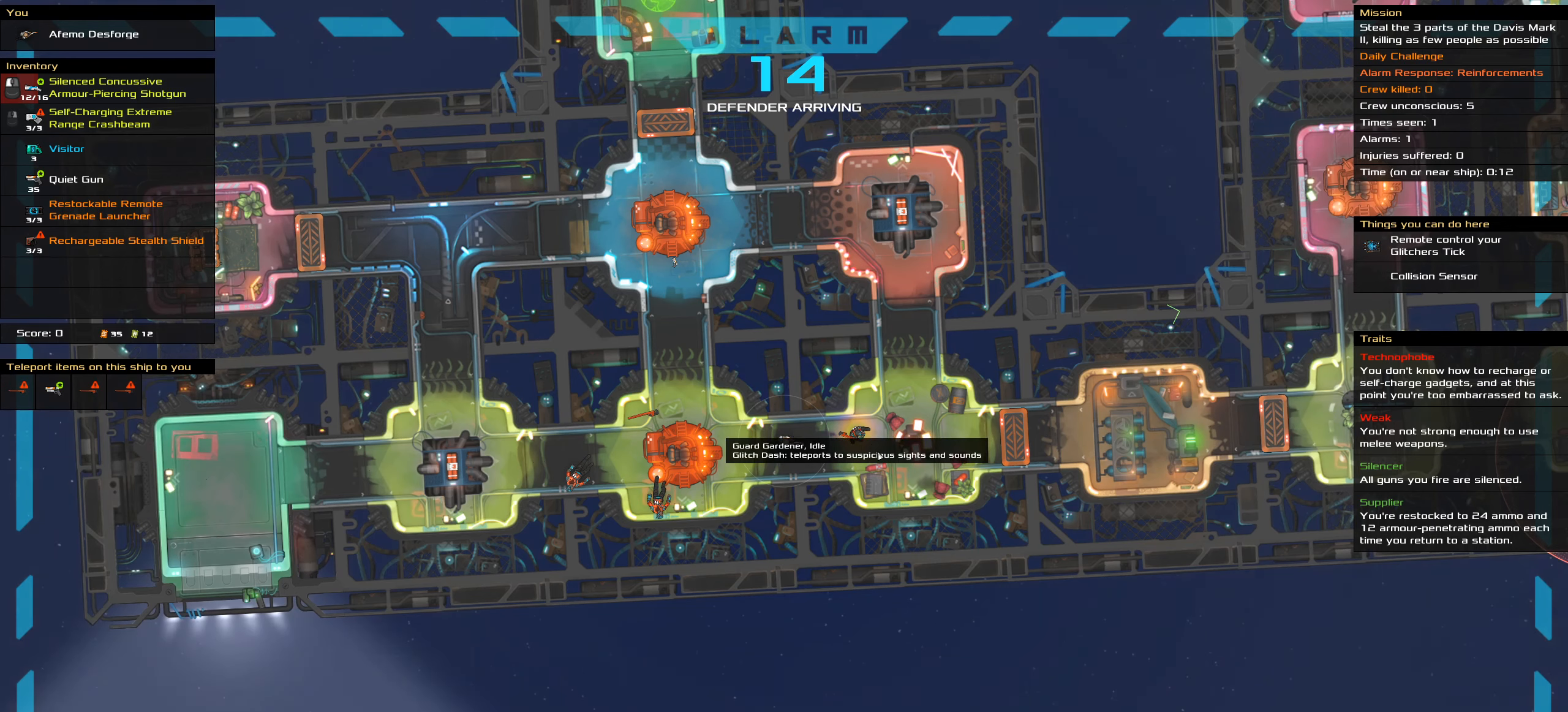
{"keys": ["ctrl_l", "space"], "mouse": [], "events": [[400, "space", "down"]]}
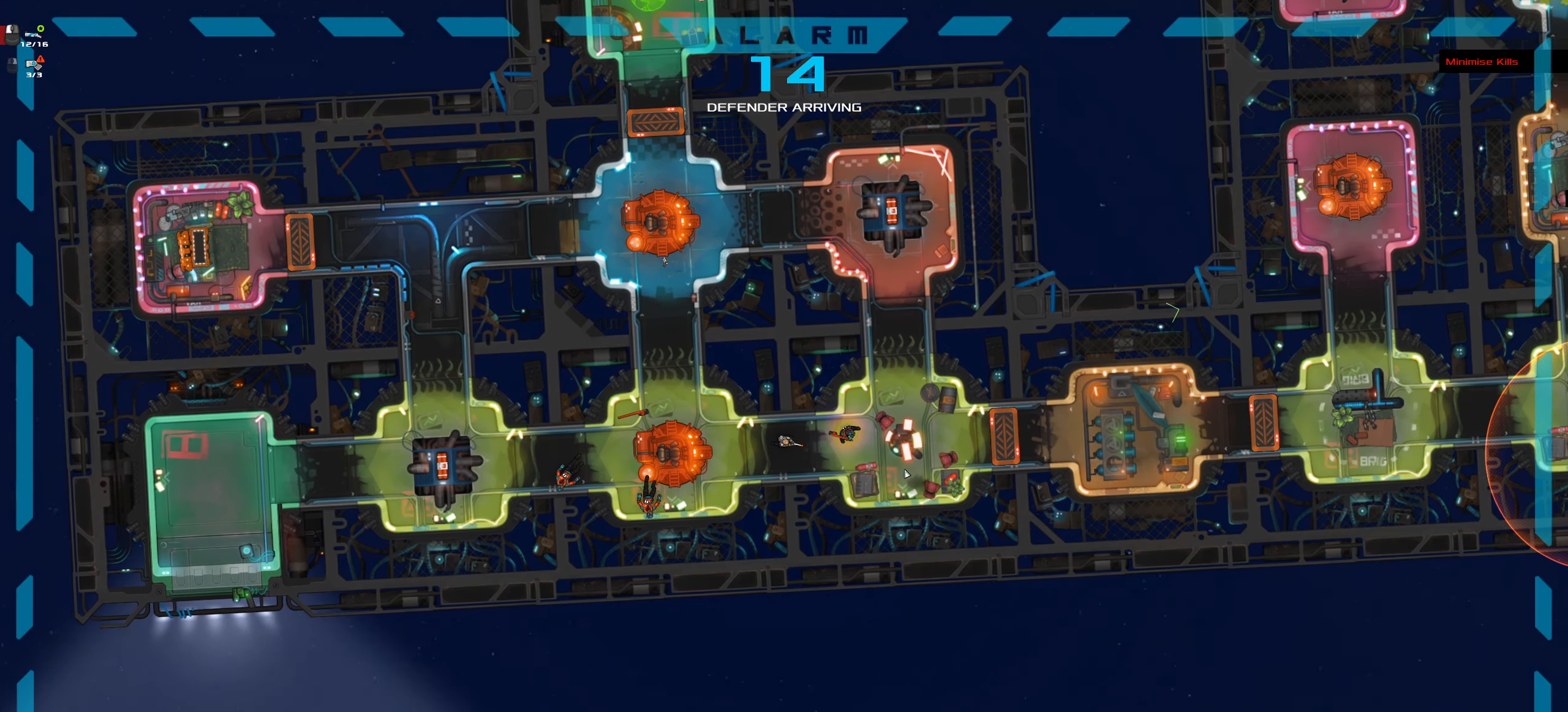
{"keys": ["ctrl_l"], "mouse": [], "events": [[50, "space", "up"]]}
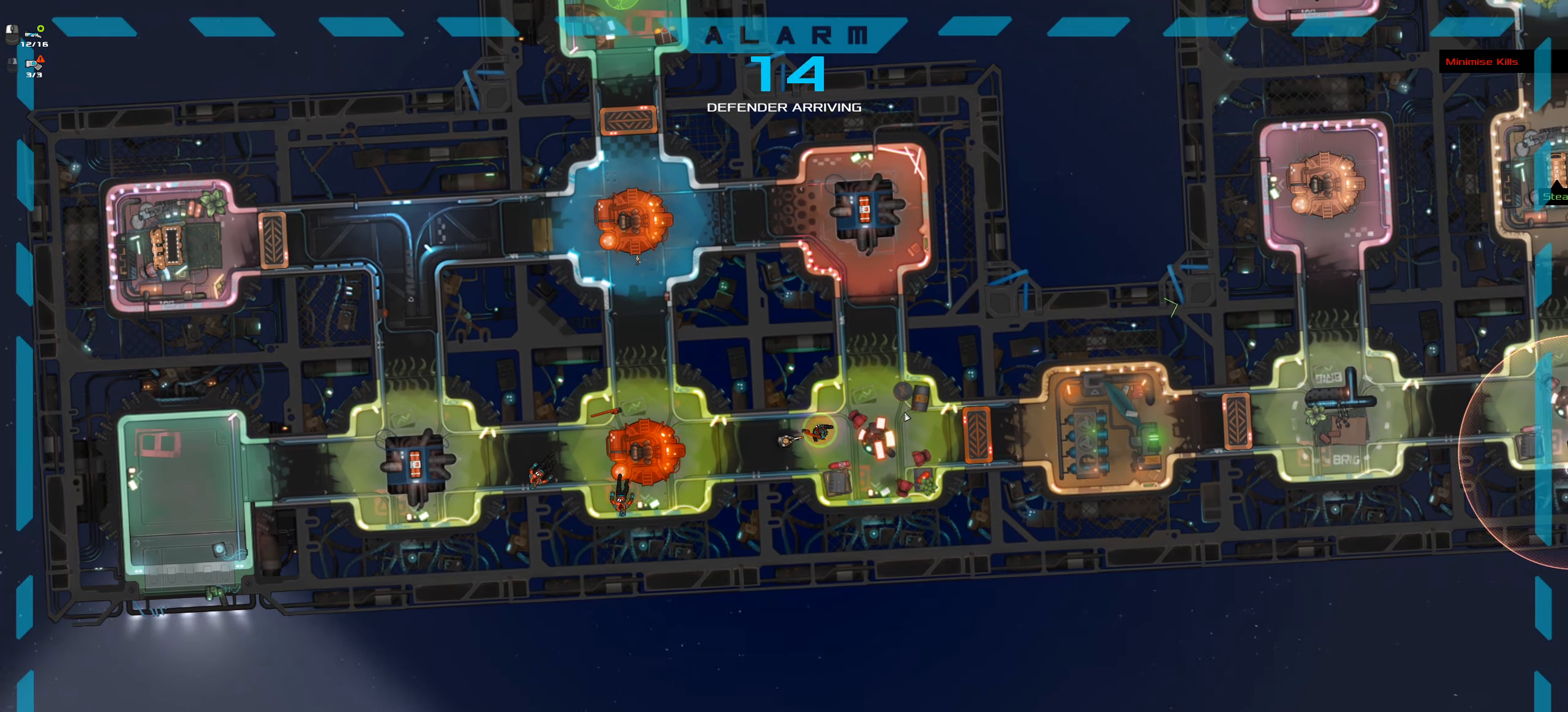
{"keys": ["ctrl_l"], "mouse": [], "events": []}
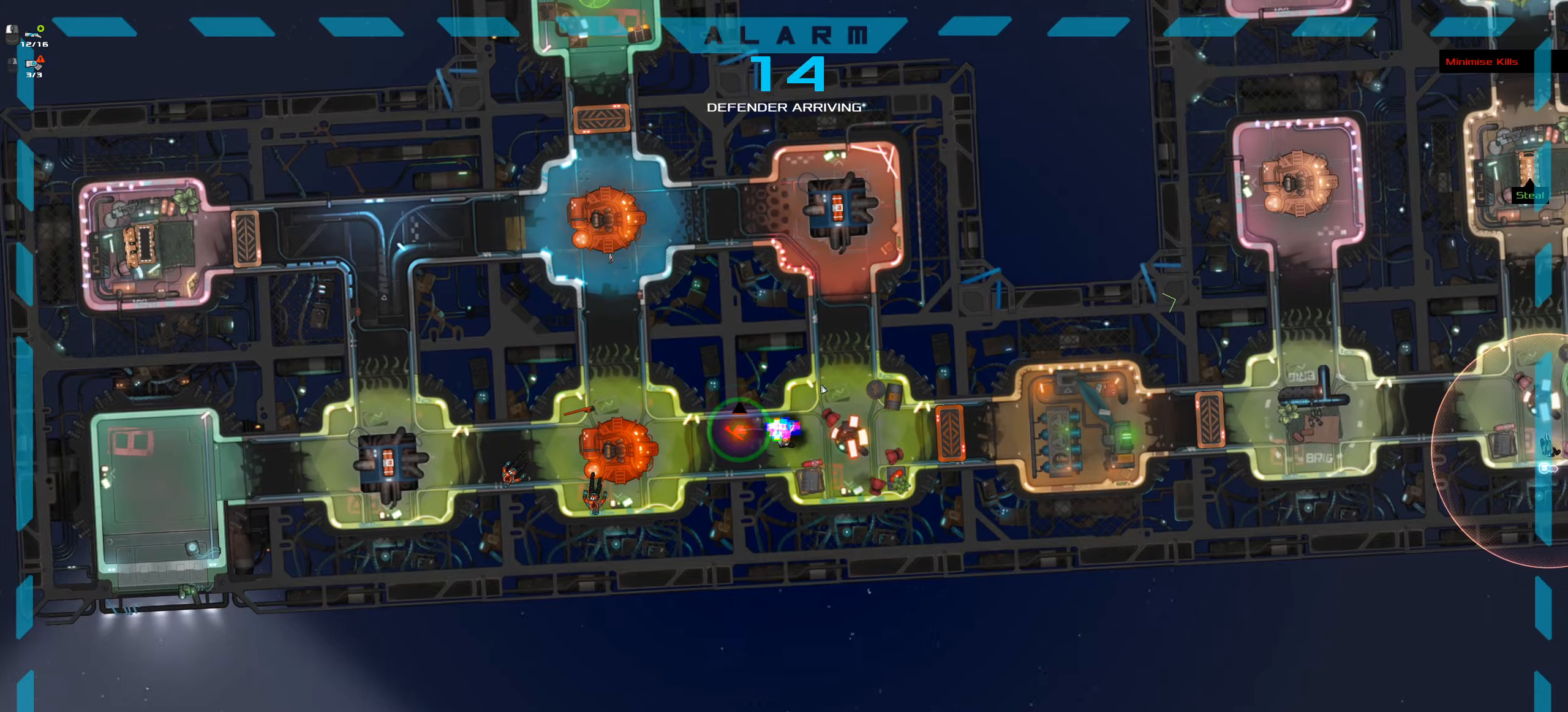
{"keys": ["ctrl_l"], "mouse": [], "events": [[117, "space", "down"], [267, "space", "up"]]}
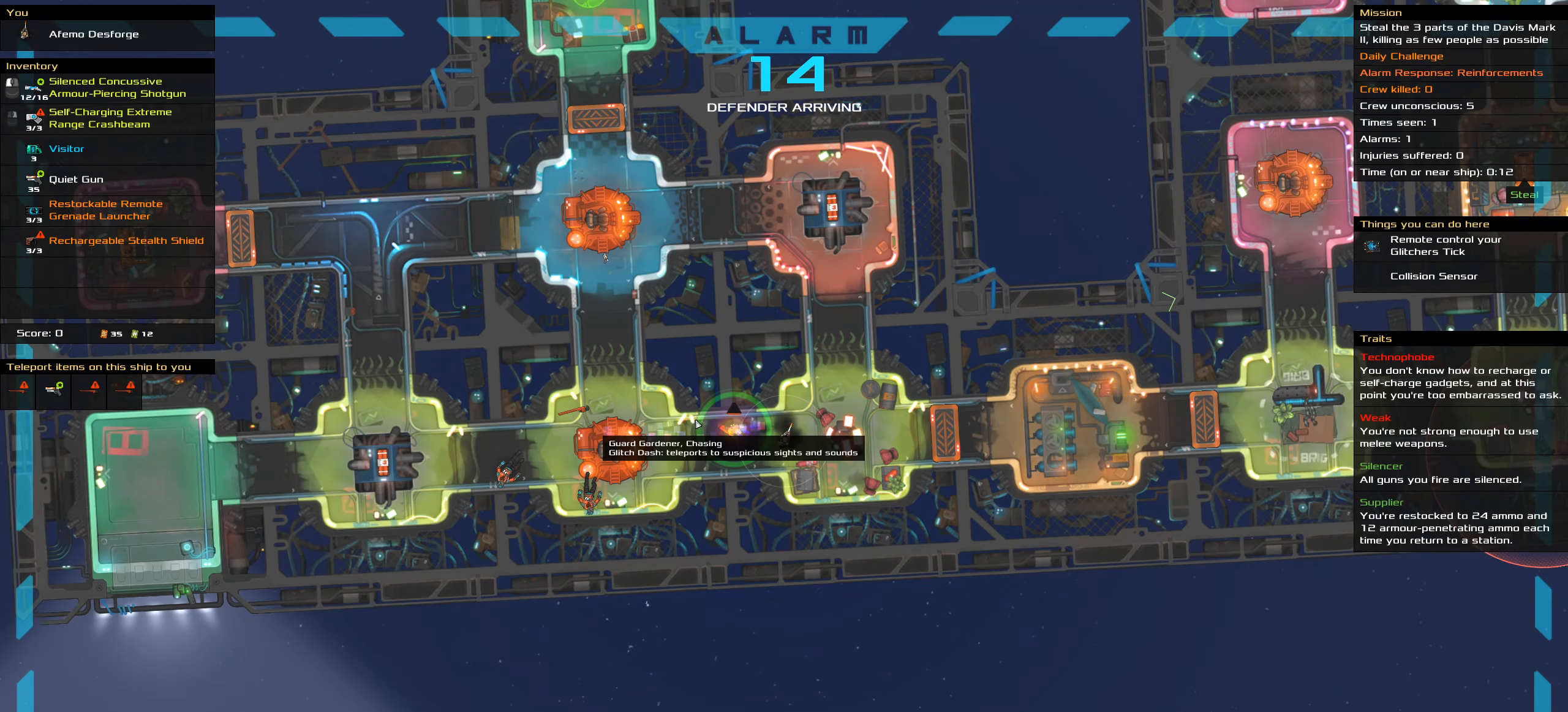
{"keys": ["ctrl_l"], "mouse": ["left"], "events": [[34, "mouse_left", "down"]]}
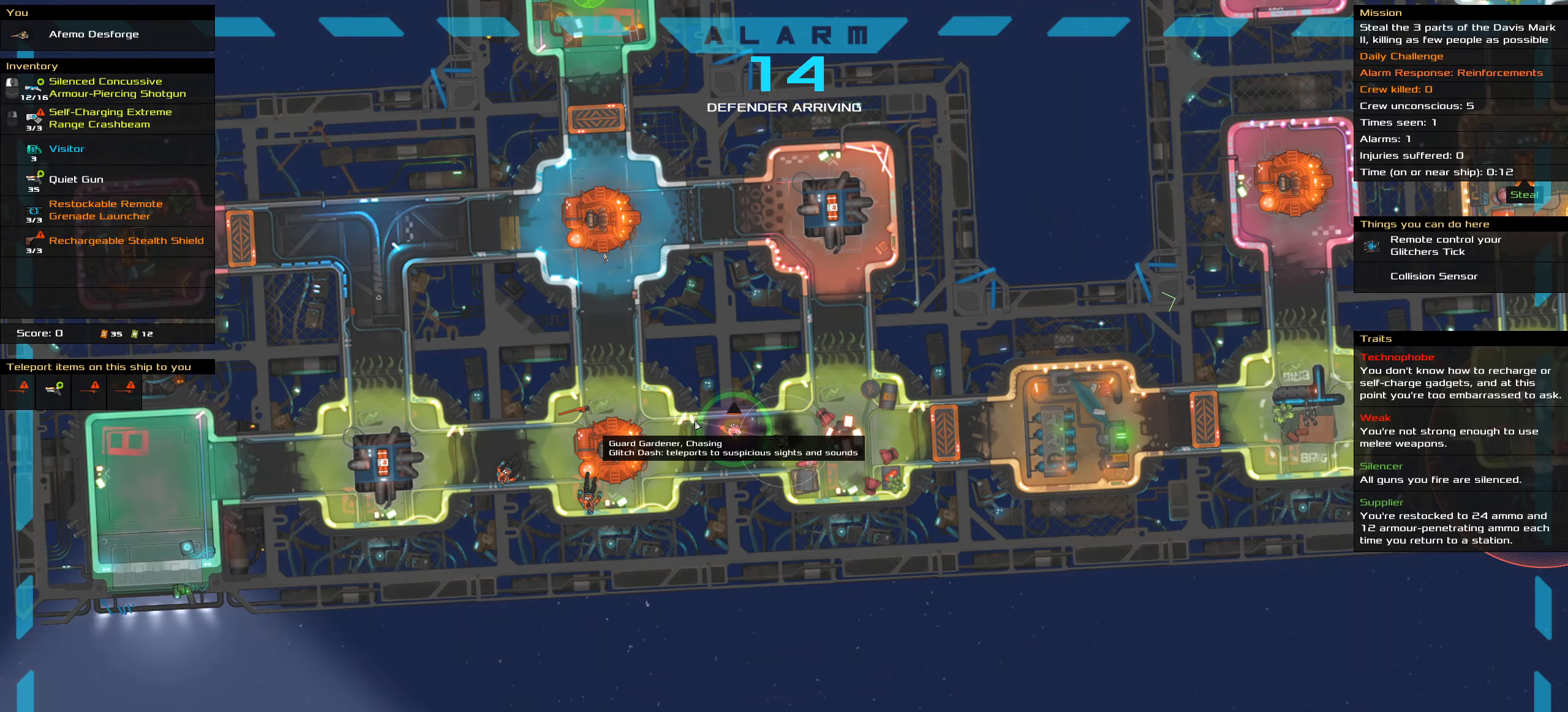
{"keys": ["ctrl_l"], "mouse": [], "events": [[150, "mouse_left", "up"]]}
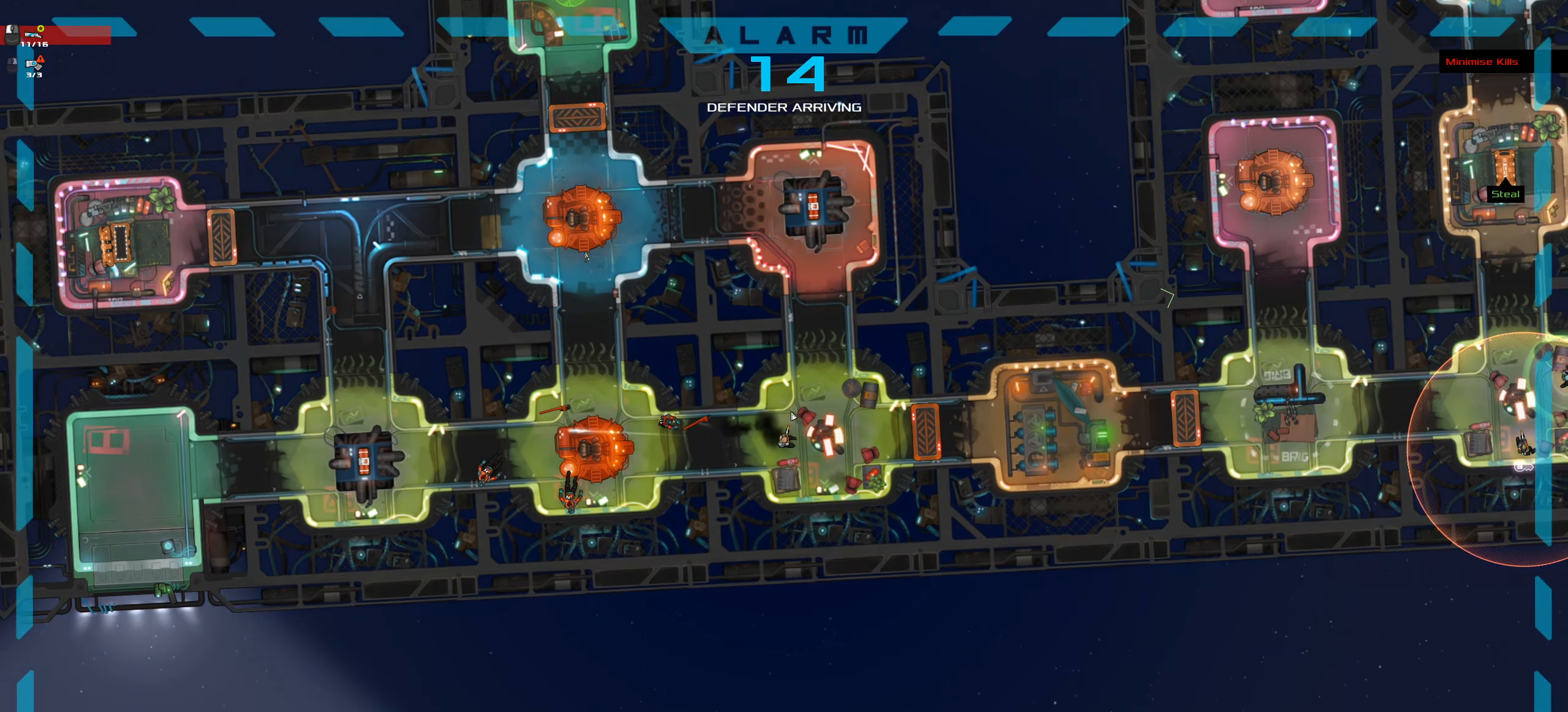
{"keys": ["ctrl_l"], "mouse": [], "events": [[34, "space", "down"], [217, "space", "up"], [350, "space", "down"], [500, "space", "up"]]}
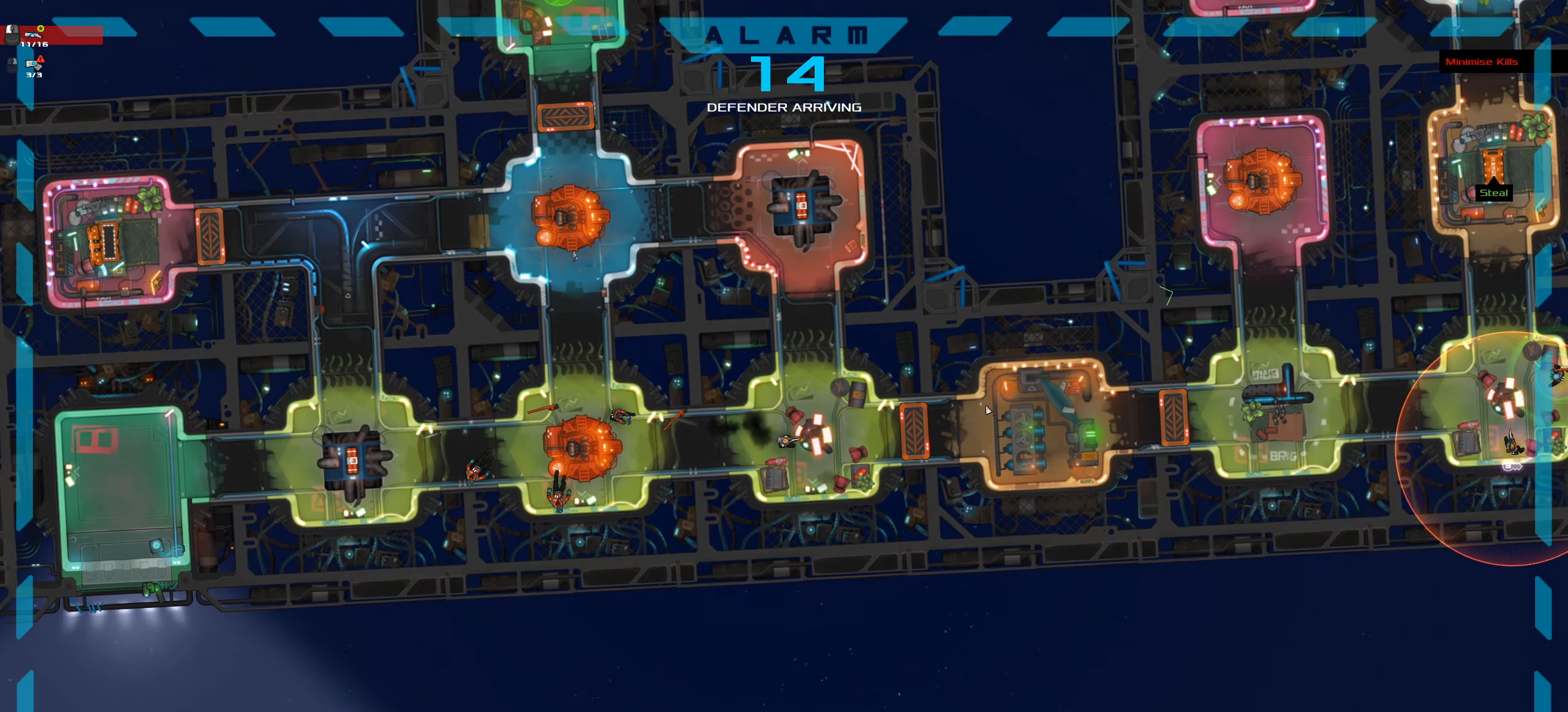
{"keys": ["ctrl_l"], "mouse": [], "events": [[317, "mouse_wheel", "down"], [367, "mouse_wheel", "up"], [417, "mouse_wheel", "down"], [467, "mouse_wheel", "up"]]}
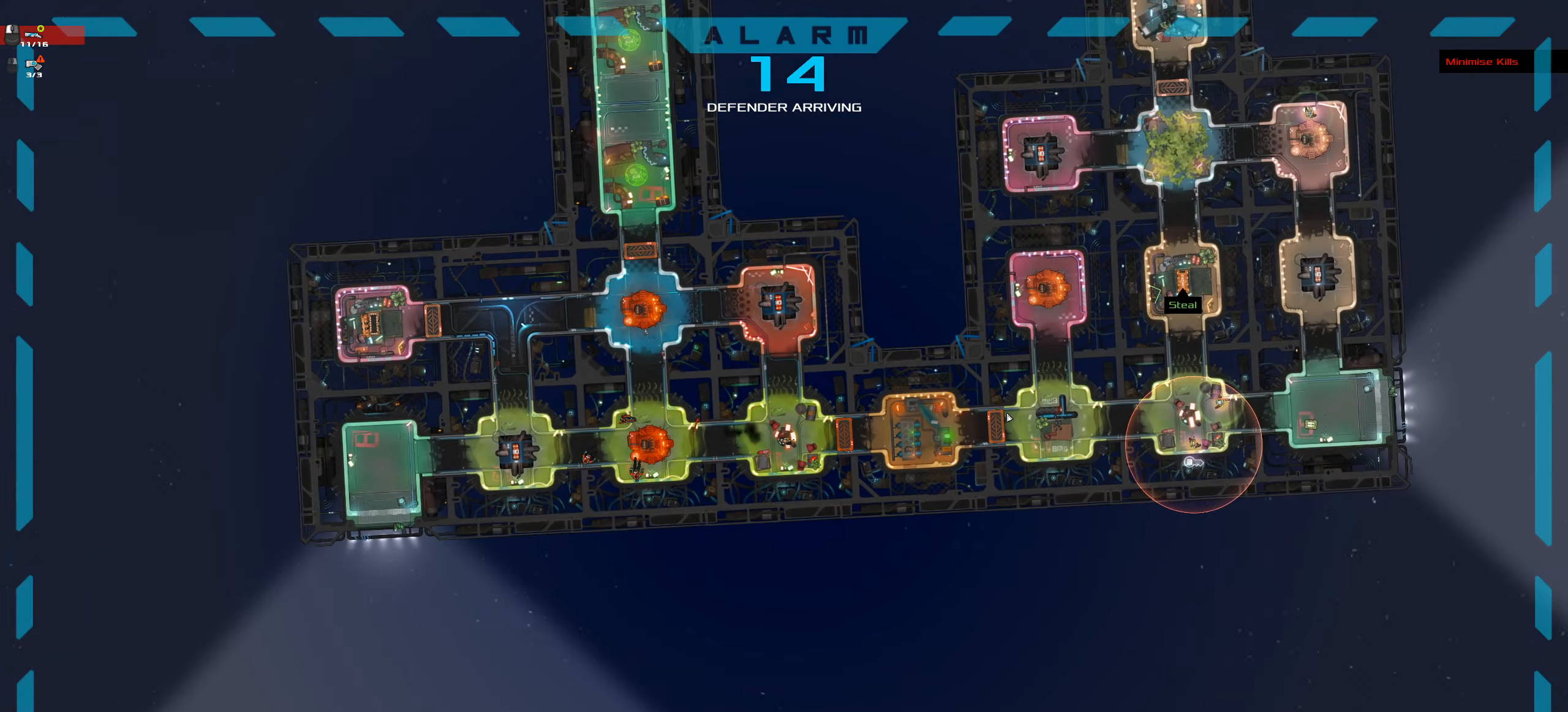
{"keys": ["ctrl_l"], "mouse": [], "events": [[334, "mouse_wheel", "down"], [384, "mouse_wheel", "up"]]}
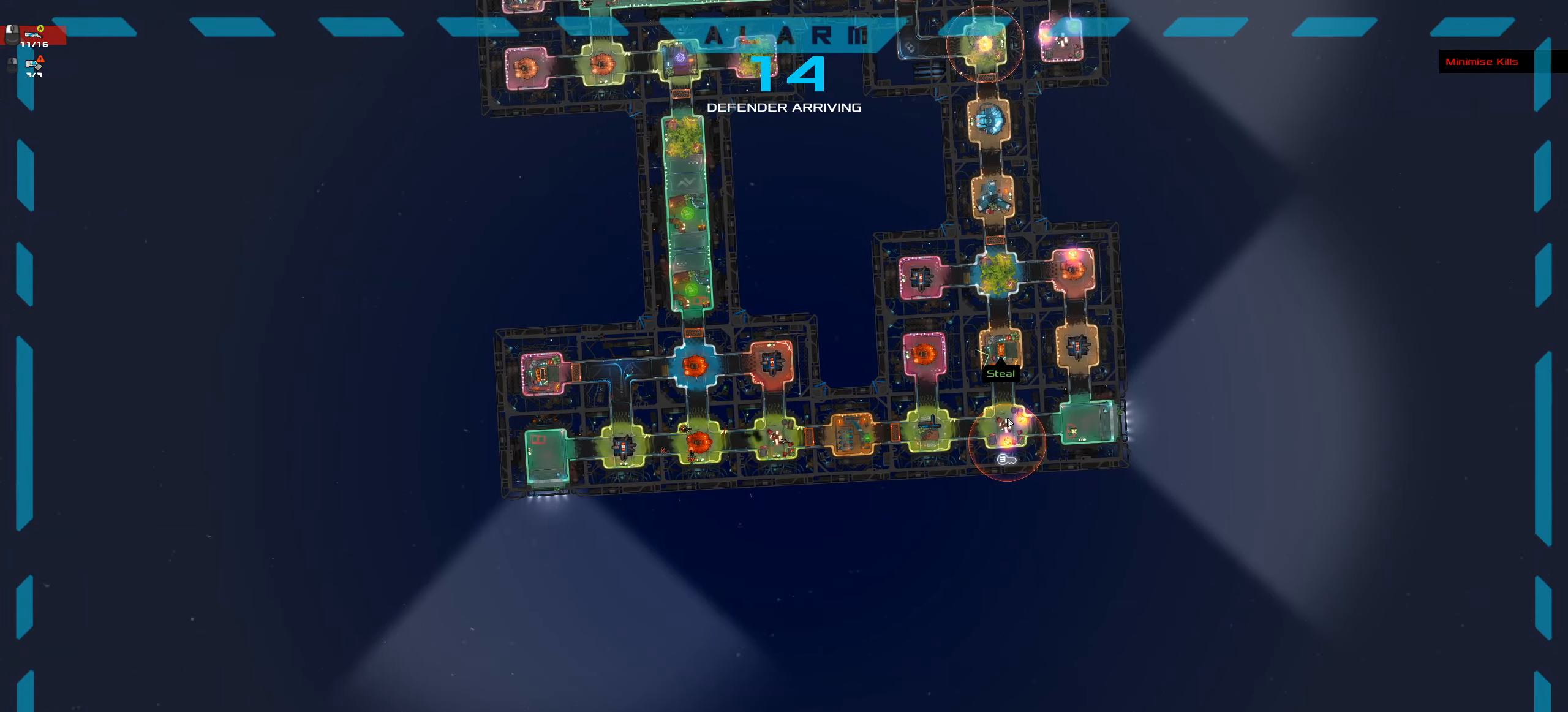
{"keys": ["ctrl_l"], "mouse": [], "events": []}
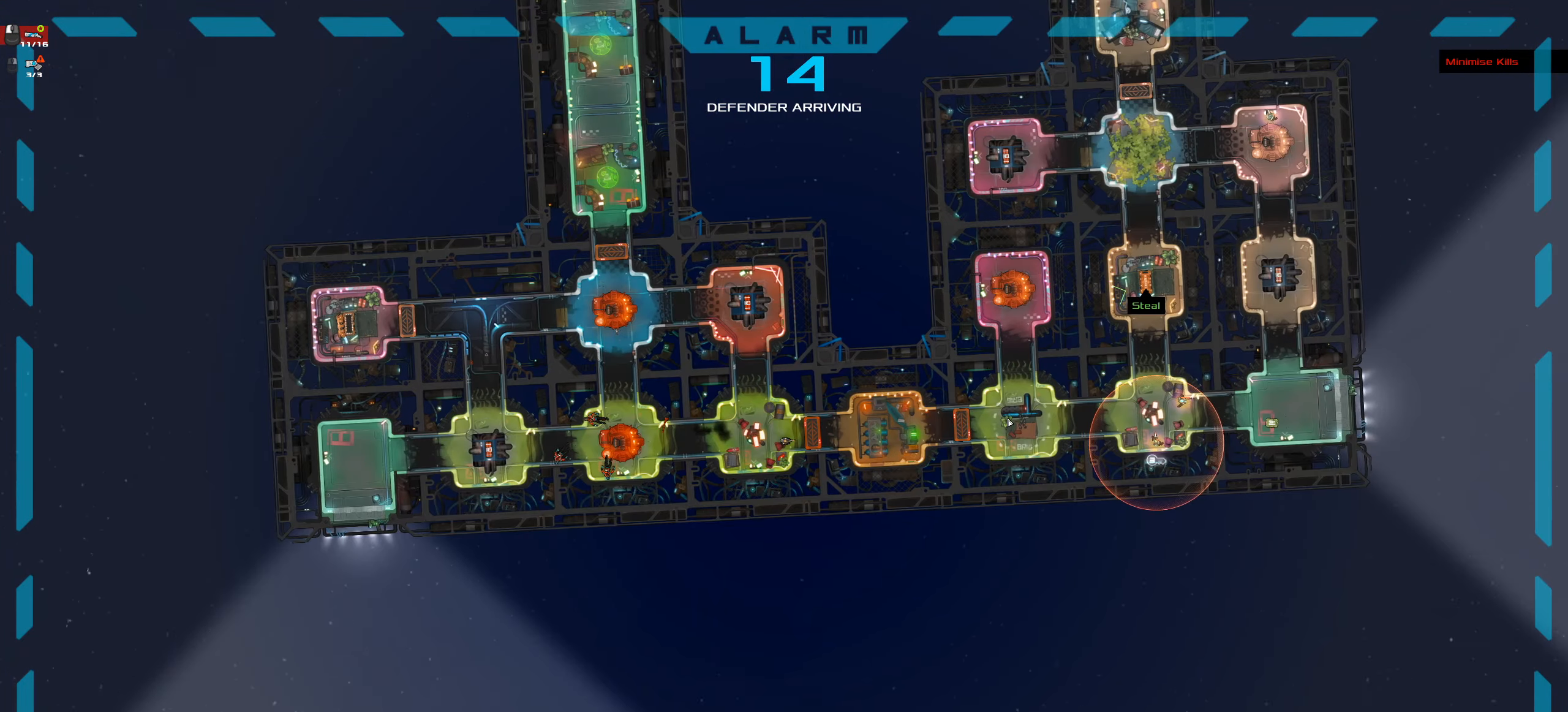
{"keys": ["ctrl_l", "d"], "mouse": [], "events": [[184, "d", "down"]]}
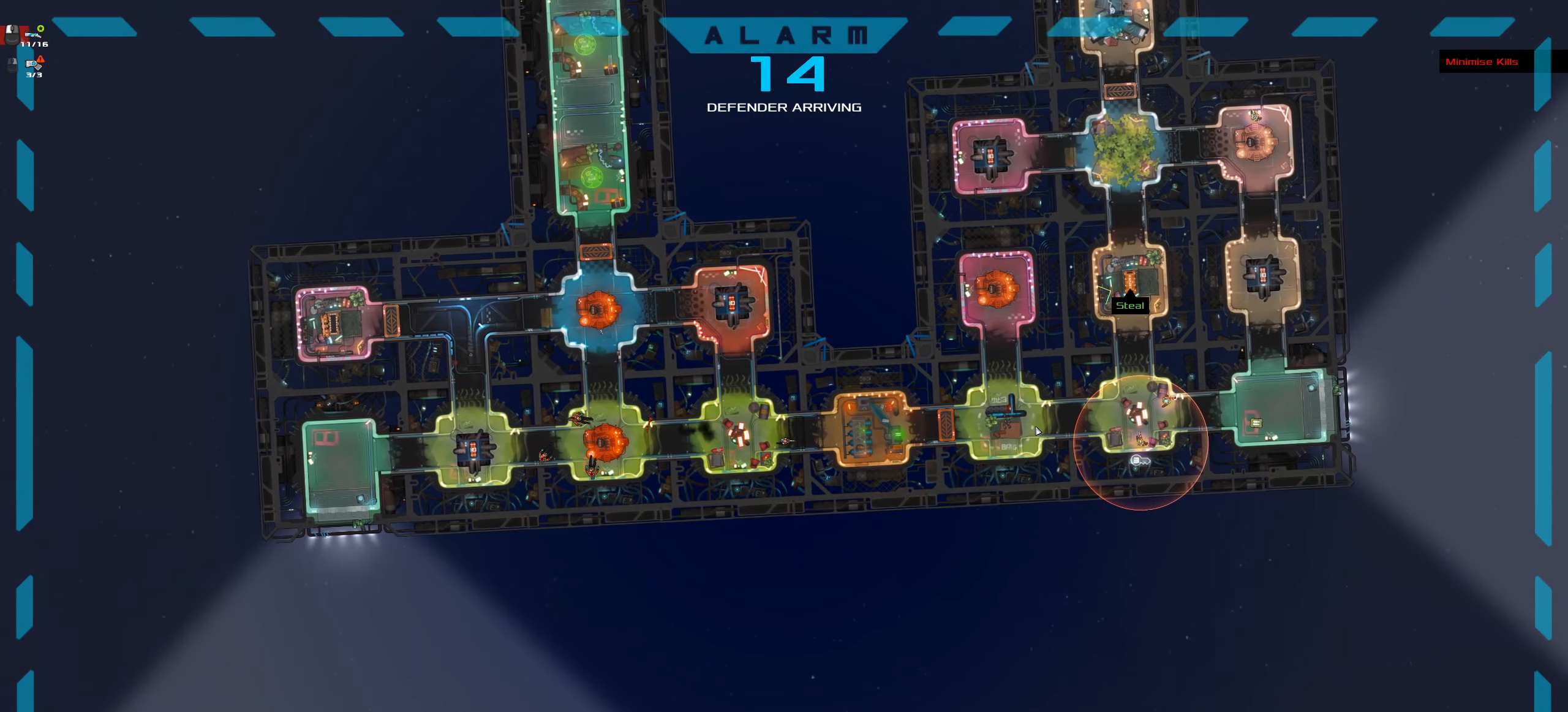
{"keys": ["ctrl_l", "d", "space"], "mouse": [], "events": [[100, "w", "down"], [250, "w", "up"], [334, "space", "down"]]}
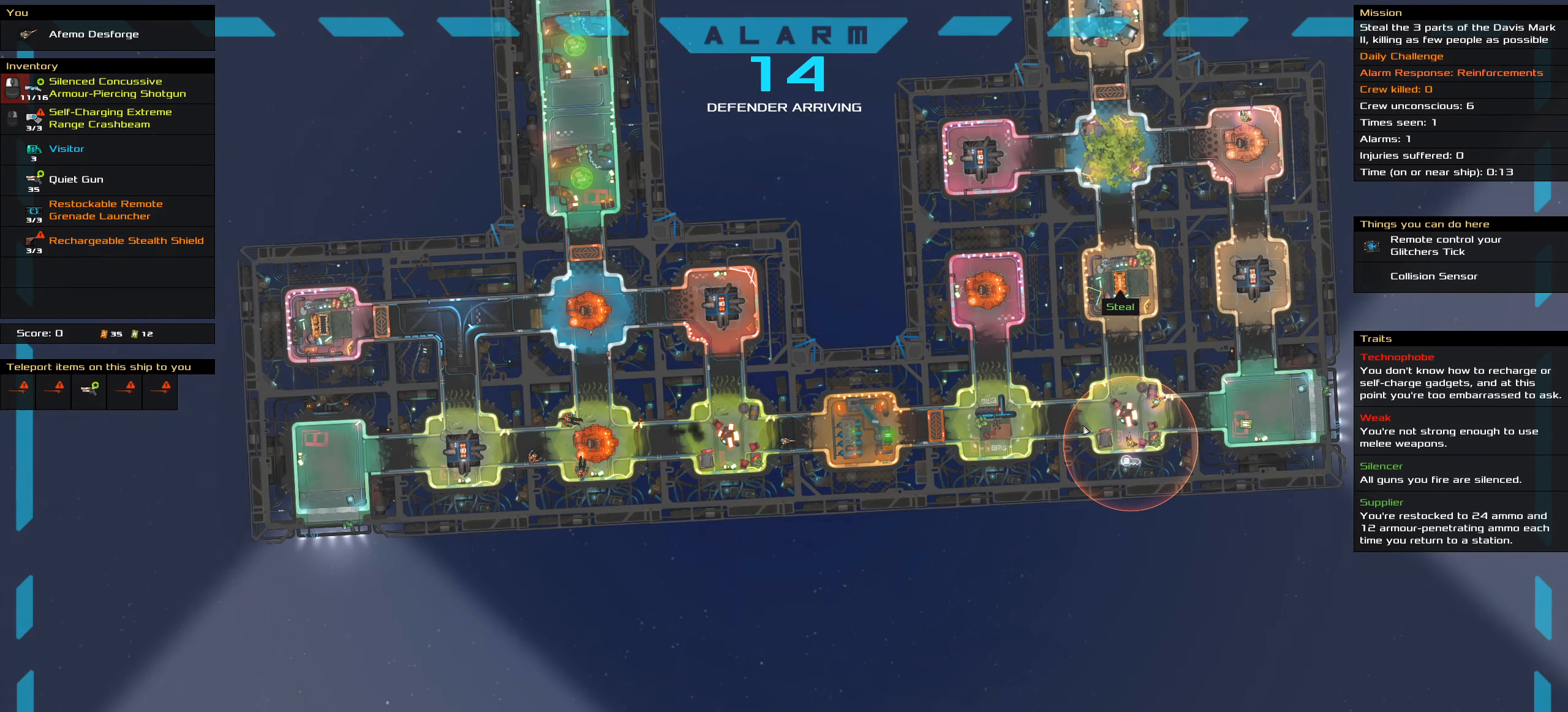
{"keys": [], "mouse": [], "events": [[34, "space", "up"], [67, "ctrl_l", "up"], [67, "d", "up"], [317, "t", "down"], [400, "t", "up"]]}
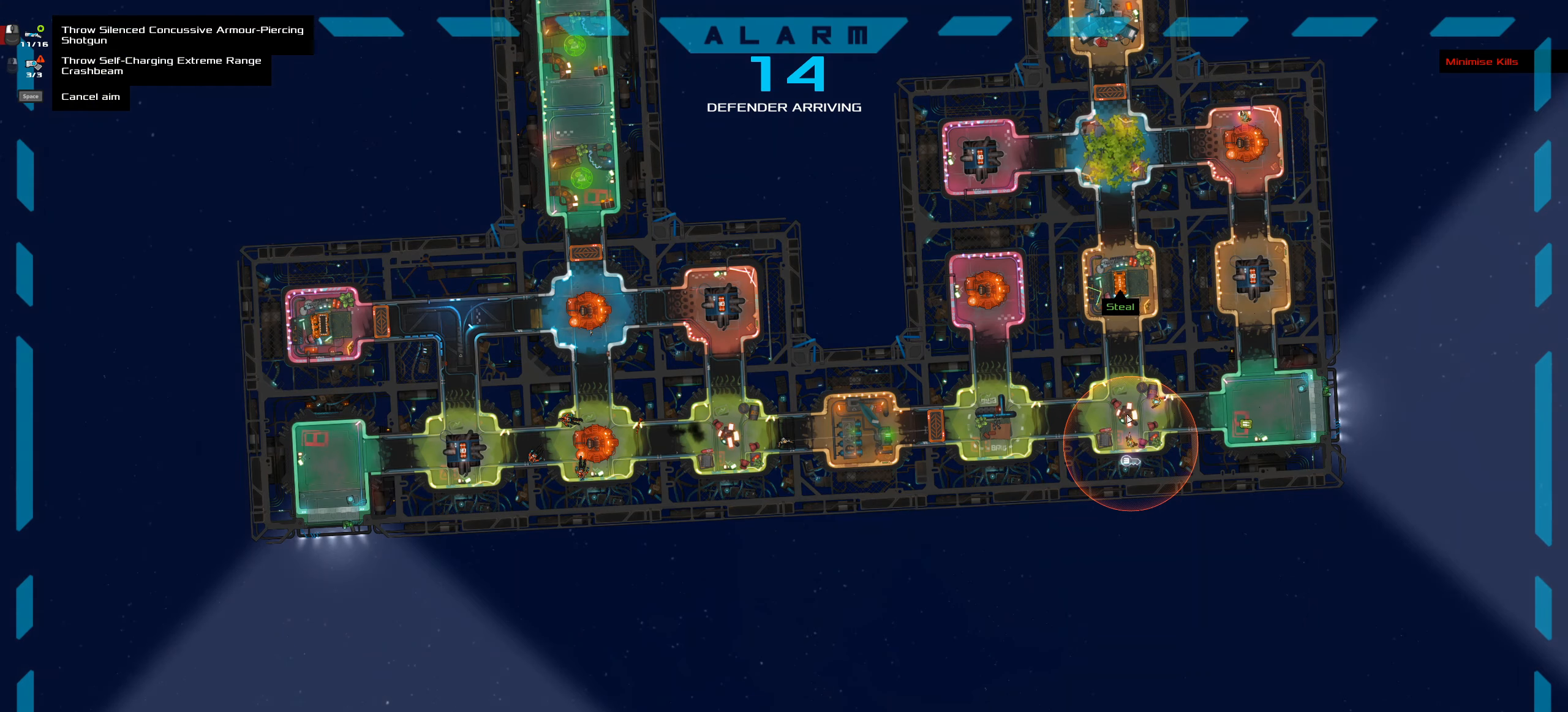
{"keys": ["space"], "mouse": [], "events": [[133, "mouse_wheel", "down"], [233, "mouse_wheel", "up"], [416, "space", "down"]]}
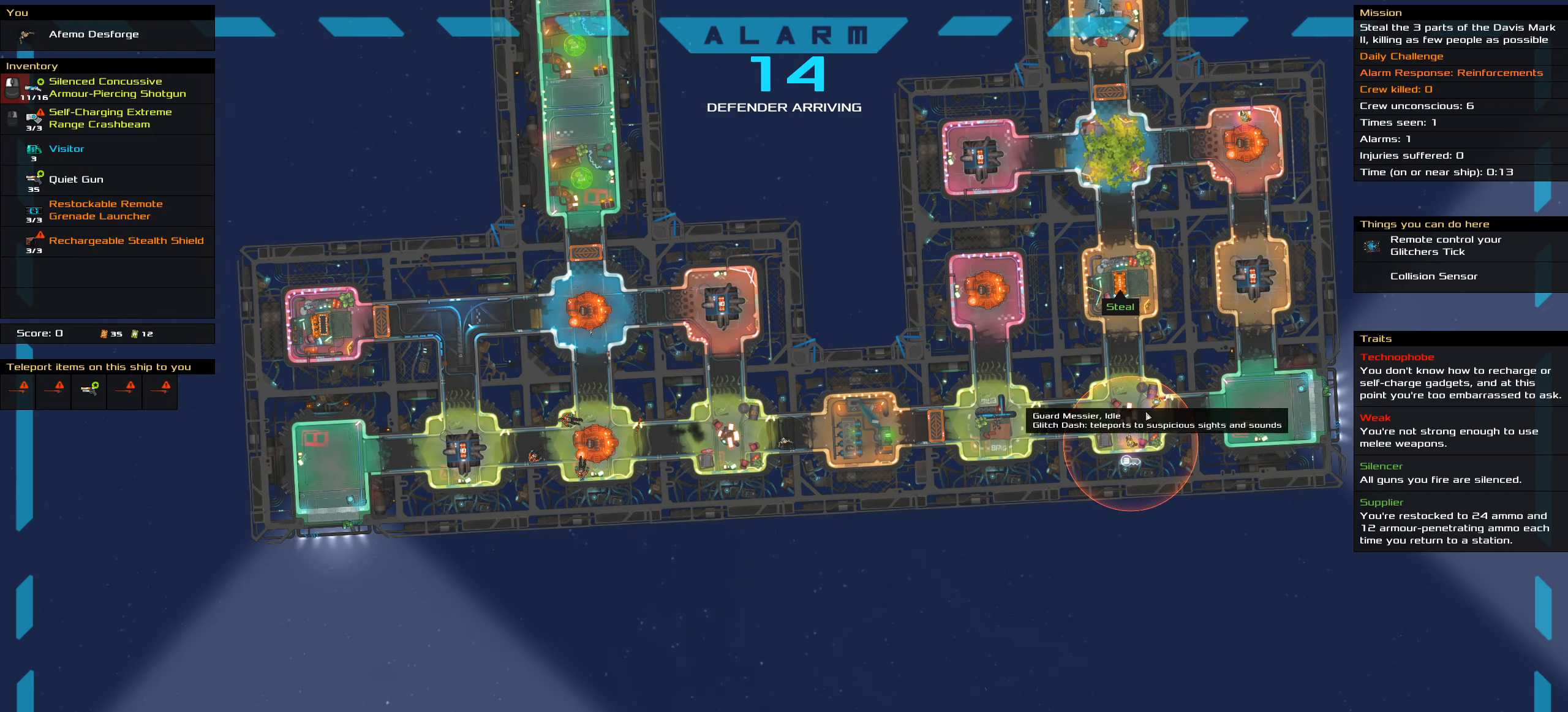
{"keys": ["ctrl_l"], "mouse": [], "events": [[16, "space", "up"], [150, "ctrl_l", "down"]]}
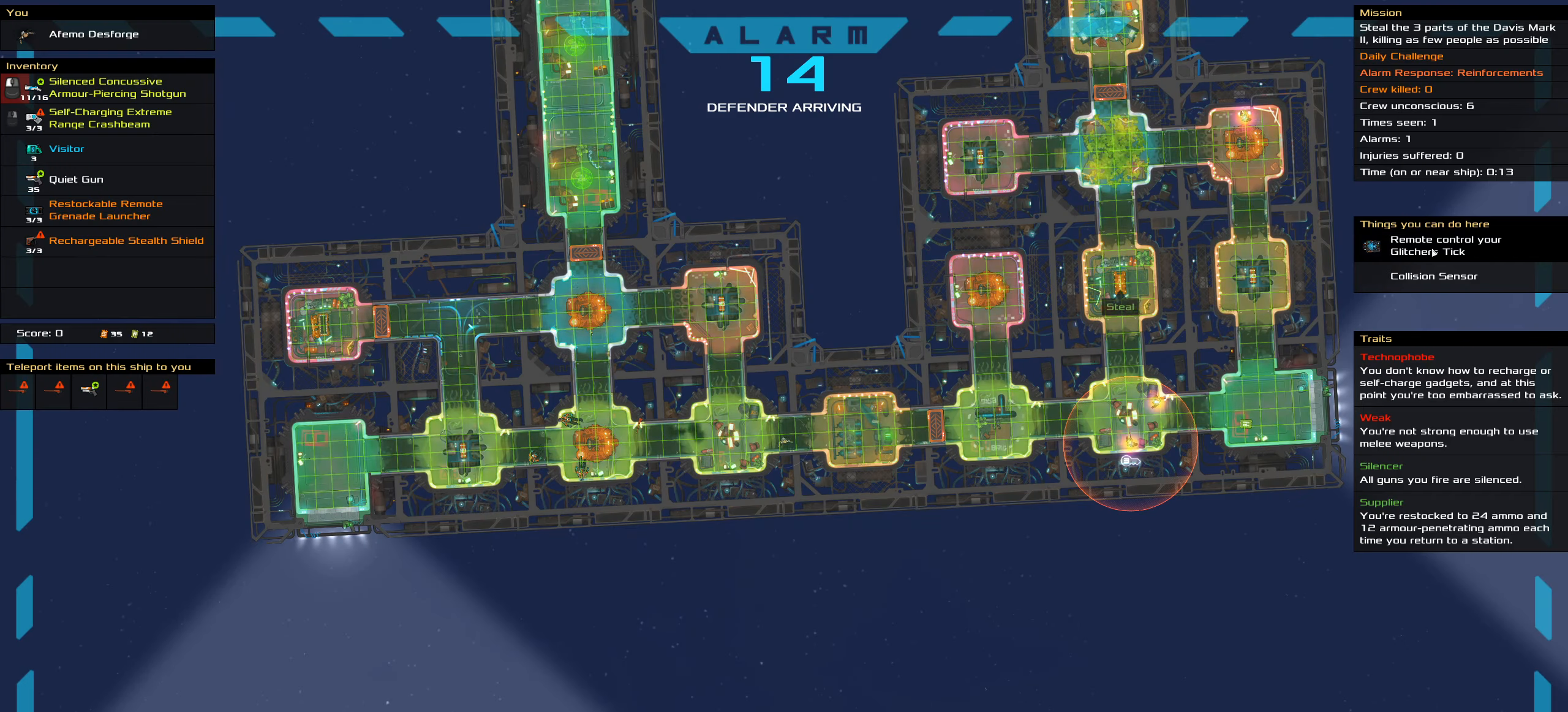
{"keys": ["ctrl_l"], "mouse": [], "events": []}
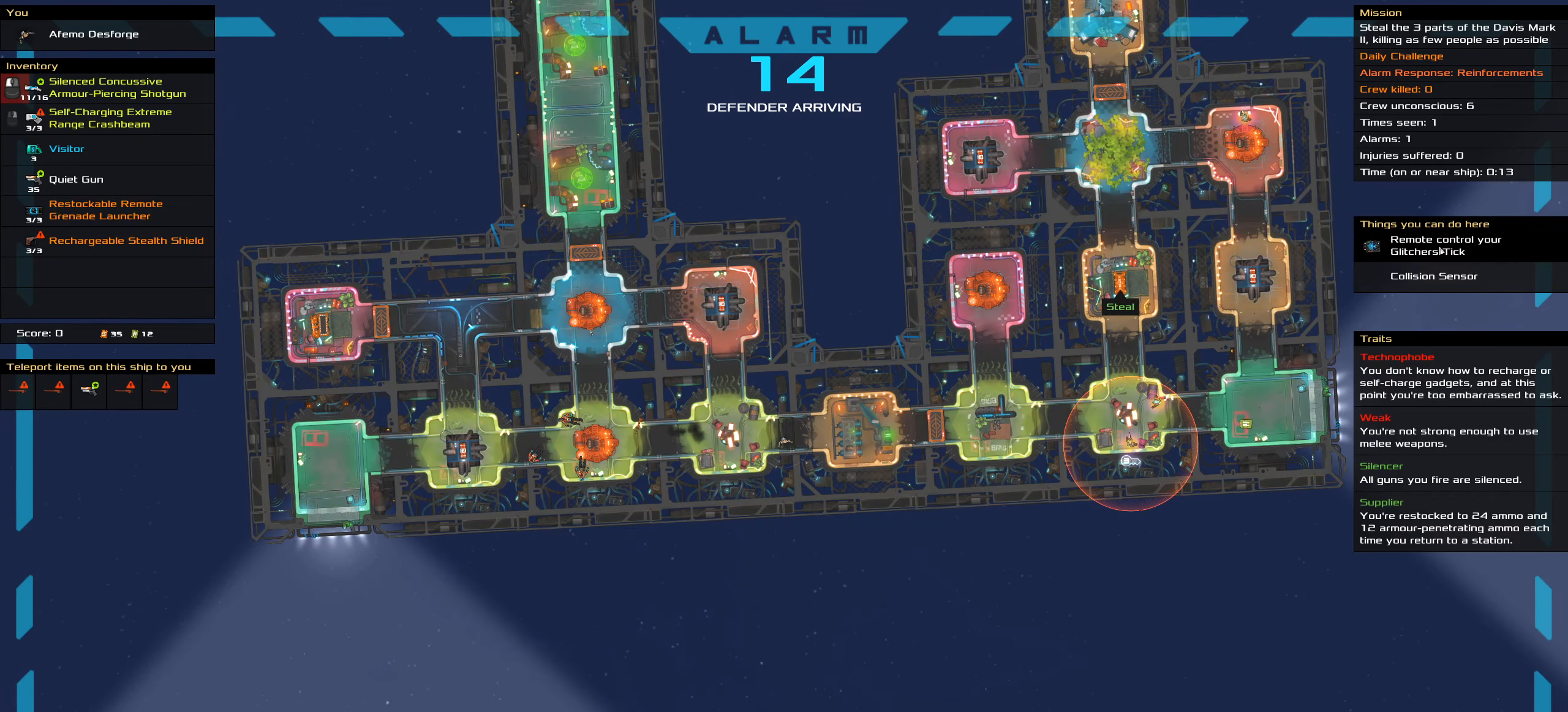
{"keys": ["ctrl_l"], "mouse": [], "events": [[366, "mouse_left", "down"], [466, "mouse_left", "up"]]}
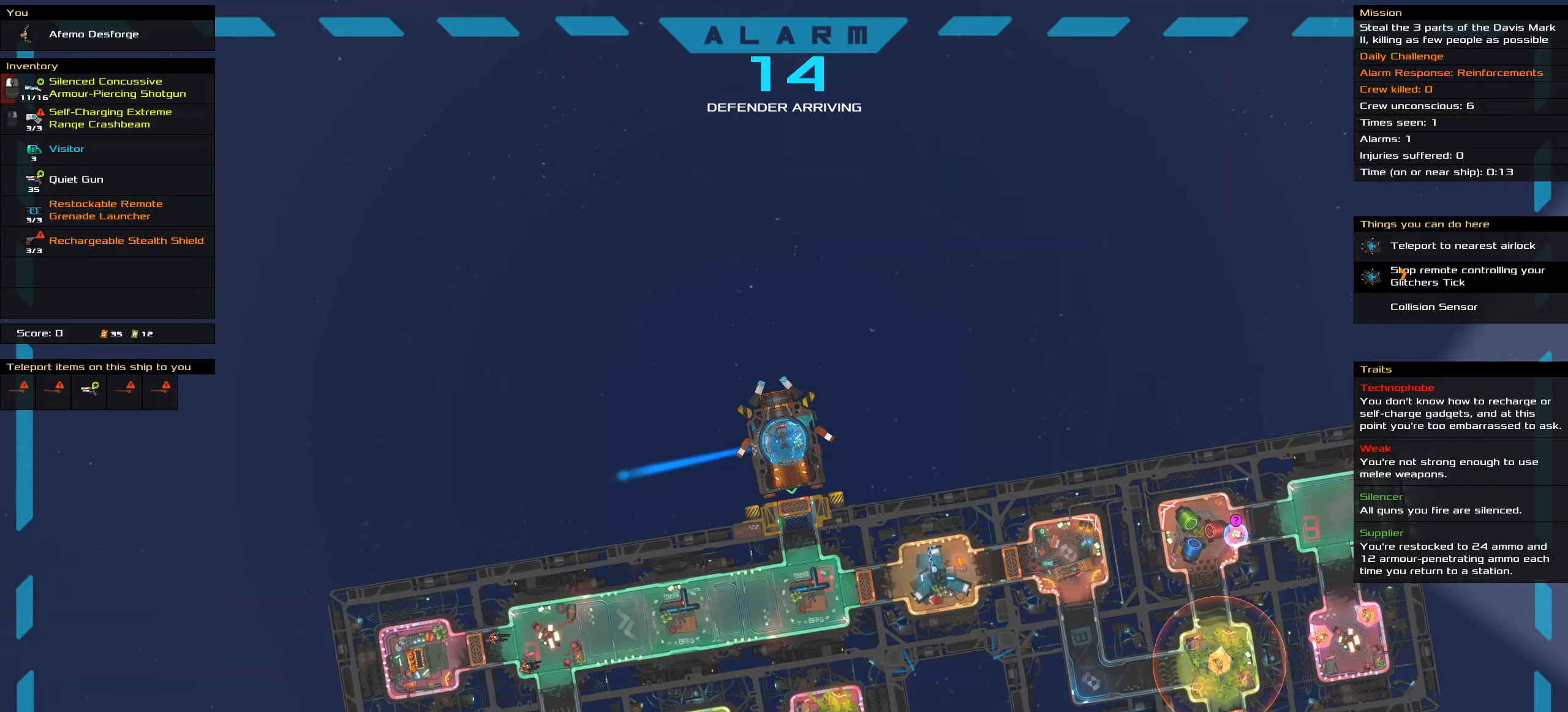
{"keys": ["ctrl_l"], "mouse": ["left"], "events": [[16, "space", "down"], [150, "space", "up"], [383, "mouse_left", "down"]]}
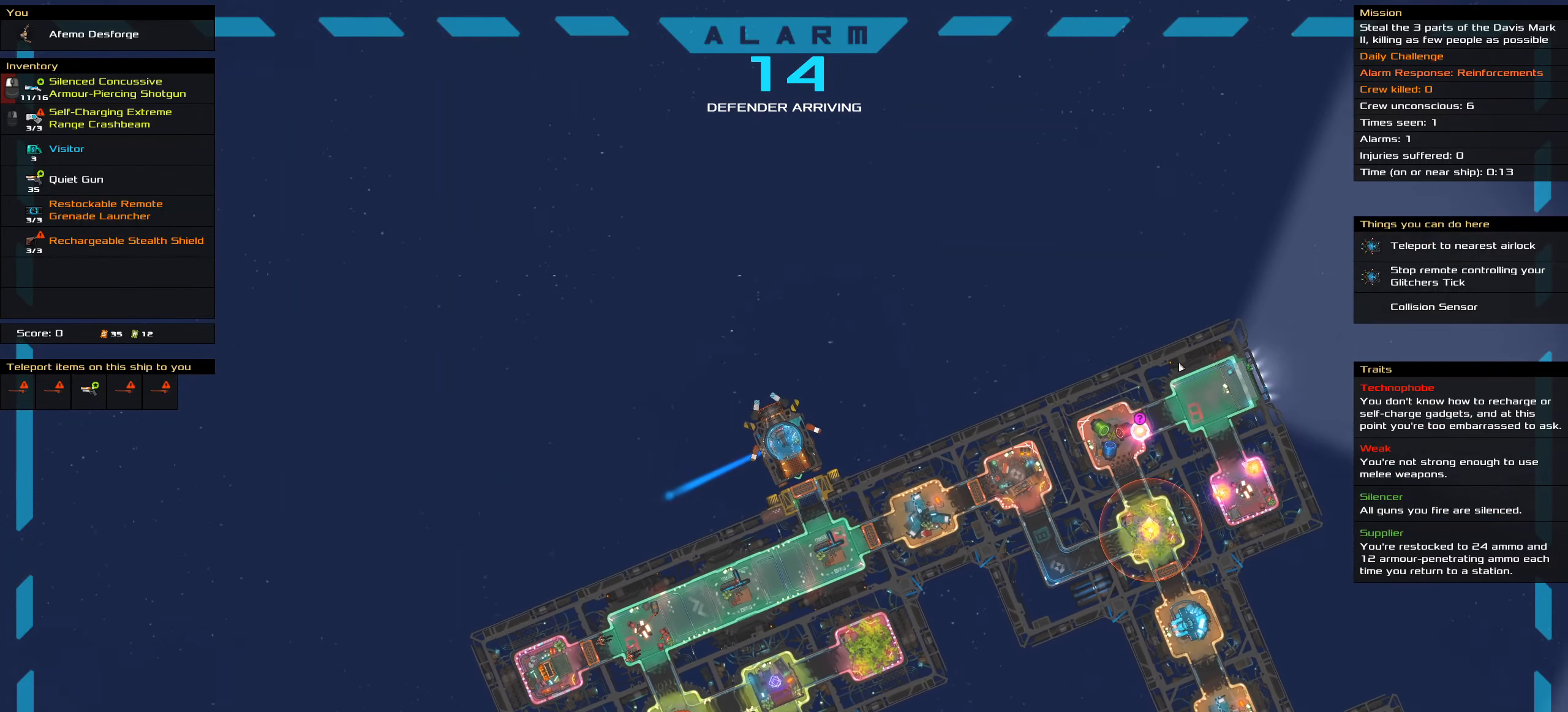
{"keys": ["ctrl_l"], "mouse": ["left"], "events": [[116, "space", "down"], [266, "space", "up"]]}
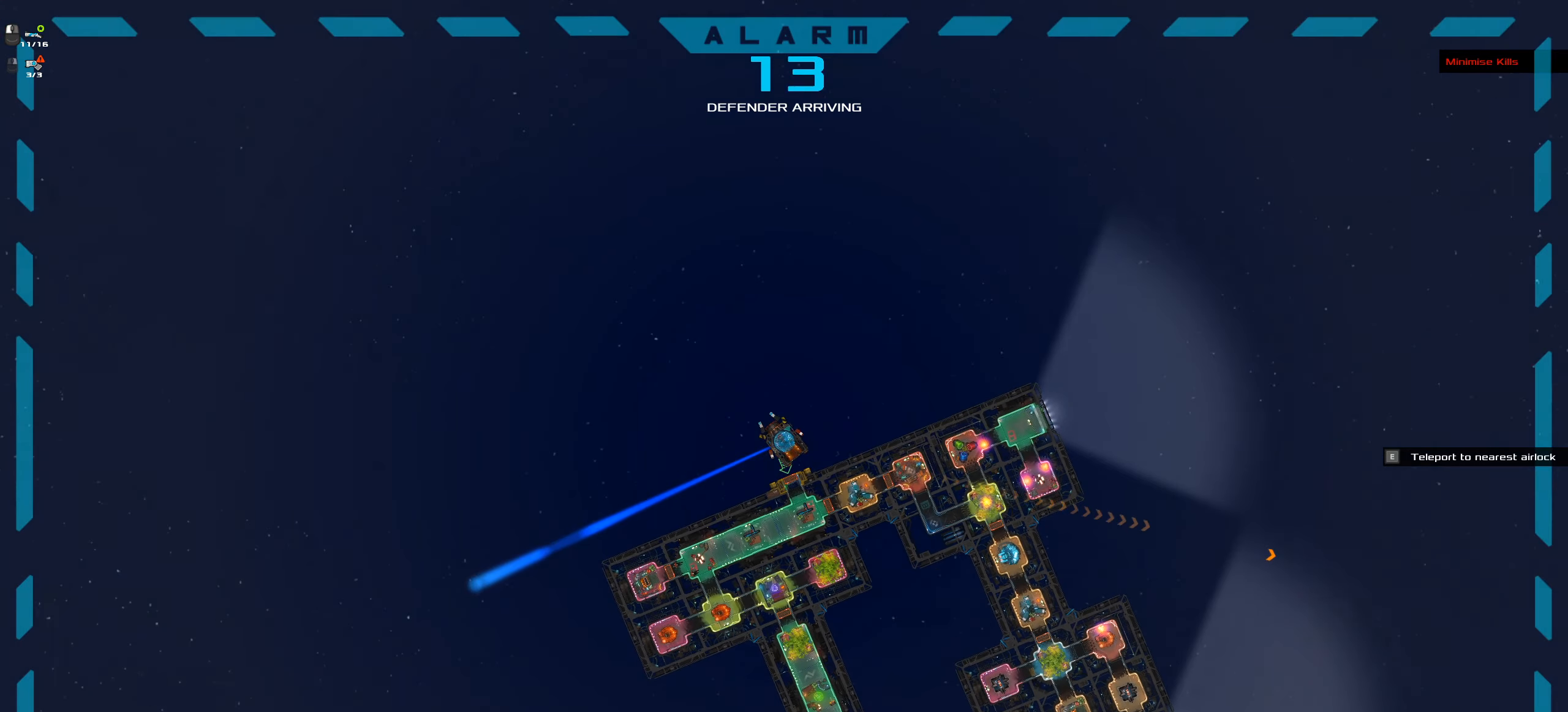
{"keys": ["ctrl_l"], "mouse": ["left"], "events": []}
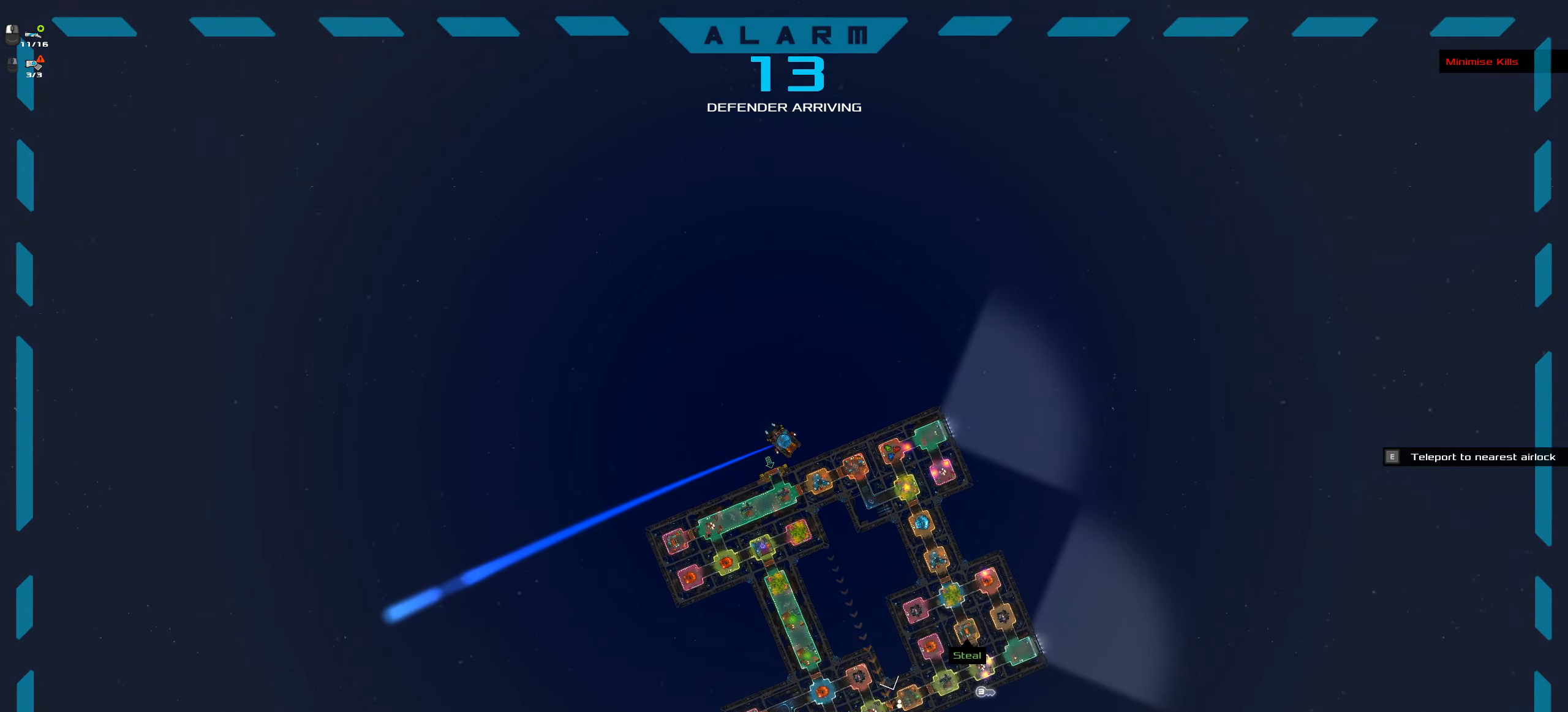
{"keys": ["ctrl_l"], "mouse": ["left"], "events": []}
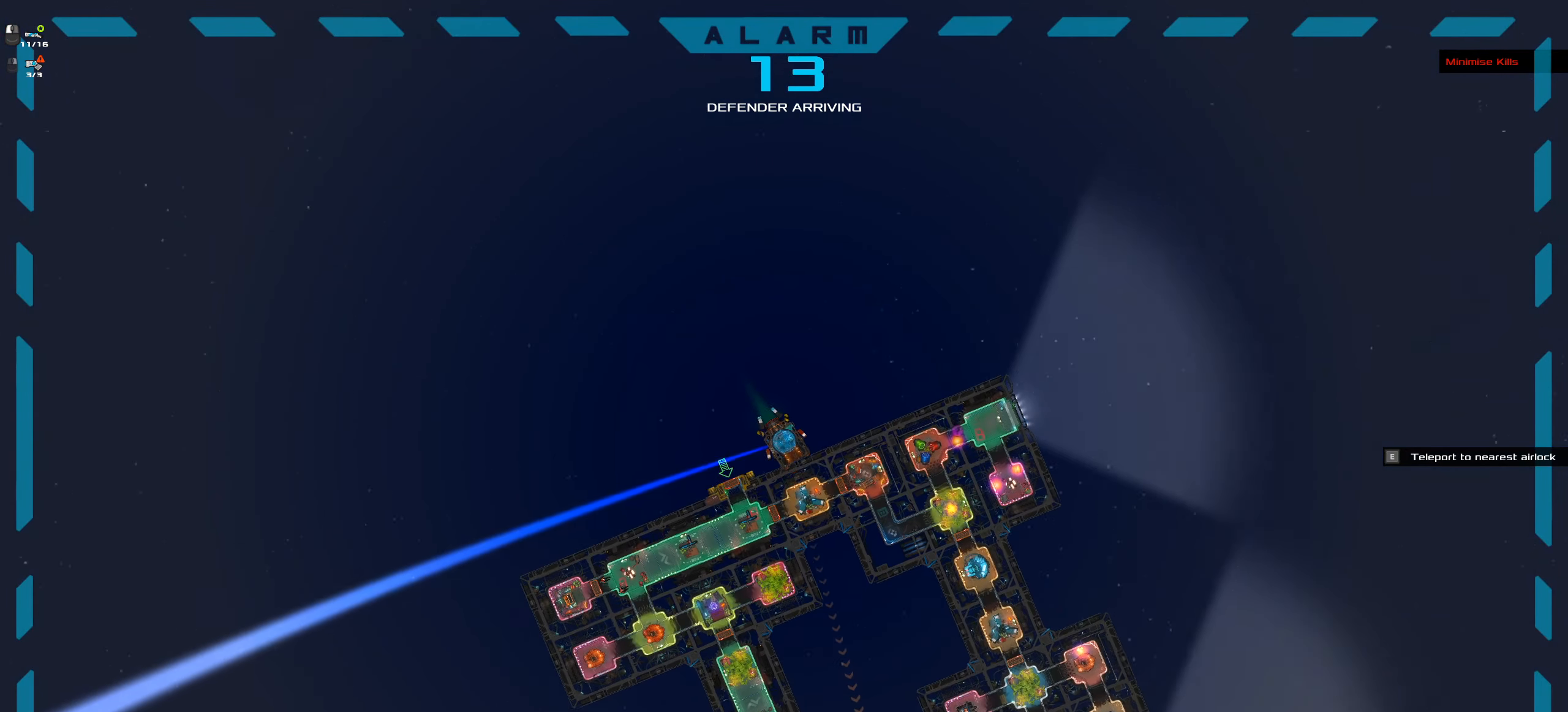
{"keys": ["ctrl_l"], "mouse": ["left"], "events": []}